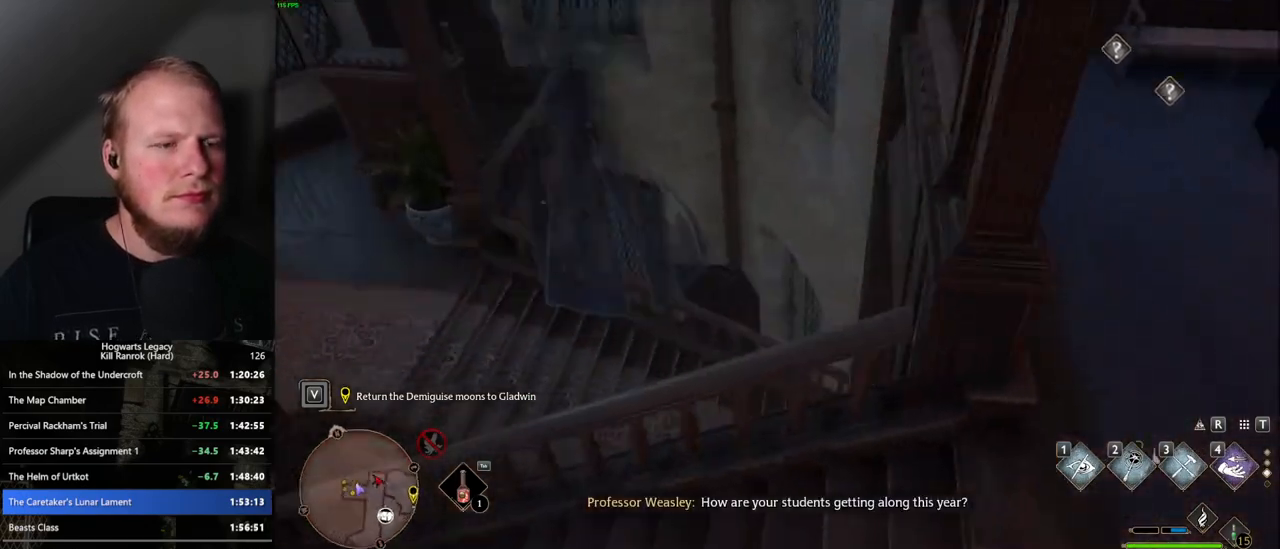
Gameplay with keyboard and mouse; each line is a JSON object with the keys and mouse buttons held at the frame after it. "events" lists presses ("down") and releases ("up") of ".", "/", "0", "1", "2", "3", "4", "5", "6", "7", "8", "9", "a", "alt_l", "alt_r", "b", "backslash", "backspace", "c", "caps_lock", "comma", "ctrl_l", "ctrl_r", "d", "e", "equals", "escape", "f", "f1", "f10", "f11", "f12", "f2", "f3", "f4", "f5", "f6", "f7", "f8", "f9", "g", "h", "i", "j", "k", "l", "lbracket", "m", "minus", "n", "o", "p", "q", "quote", "r", "rbracket", "return", "s", "semicolon", "shift_l", "shift_r", "space", "super_l", "super_r", "t", "tab", "tilde", "u", "v", "w", "x", "y", "z", "mouse_left", "mouse_wheel", "mouse_right", "mouse_mb4" and "mouse_mb5" between this image and that frame as [ms after this image, input, new state], when the widget could be followed in between. "mouse_left", "mouse_wheel", "mouse_right", "mouse_mb4", "mouse_mb5" = the "left", "wheel", "right", "mb4", "mb5" buttons of the "mouse" list. No other keys are recorded. "wheel" means that the mouse wheel is clicked or scrolled. Mouse movement is not recorded.
{"keys": ["w"], "mouse": [], "events": [[83, "mouse_mb5", "up"], [100, "d", "up"]]}
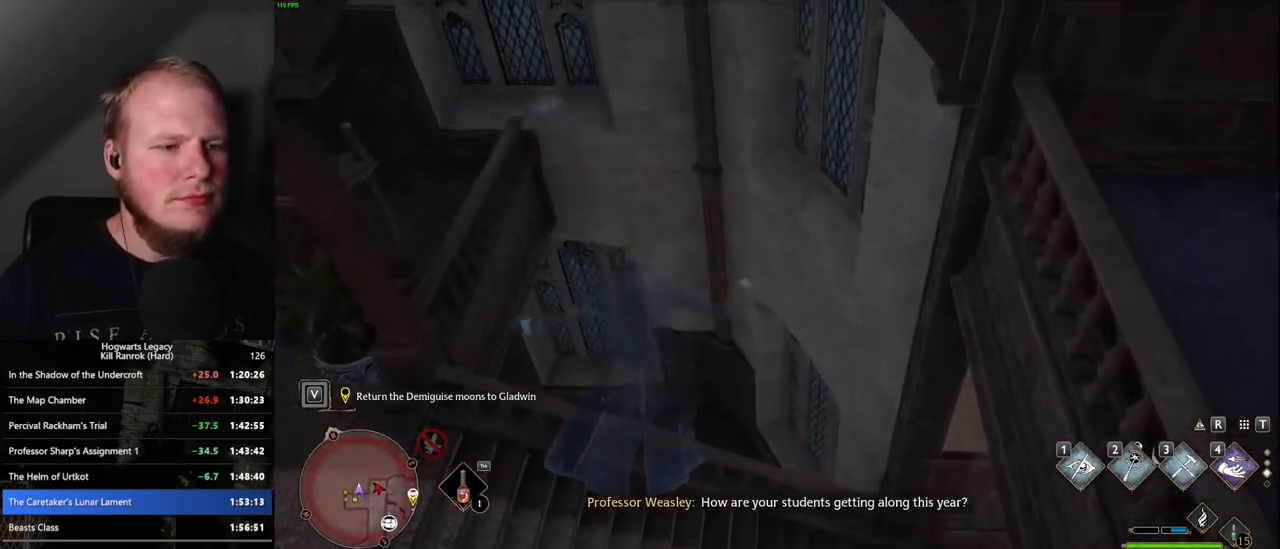
{"keys": ["w"], "mouse": [], "events": []}
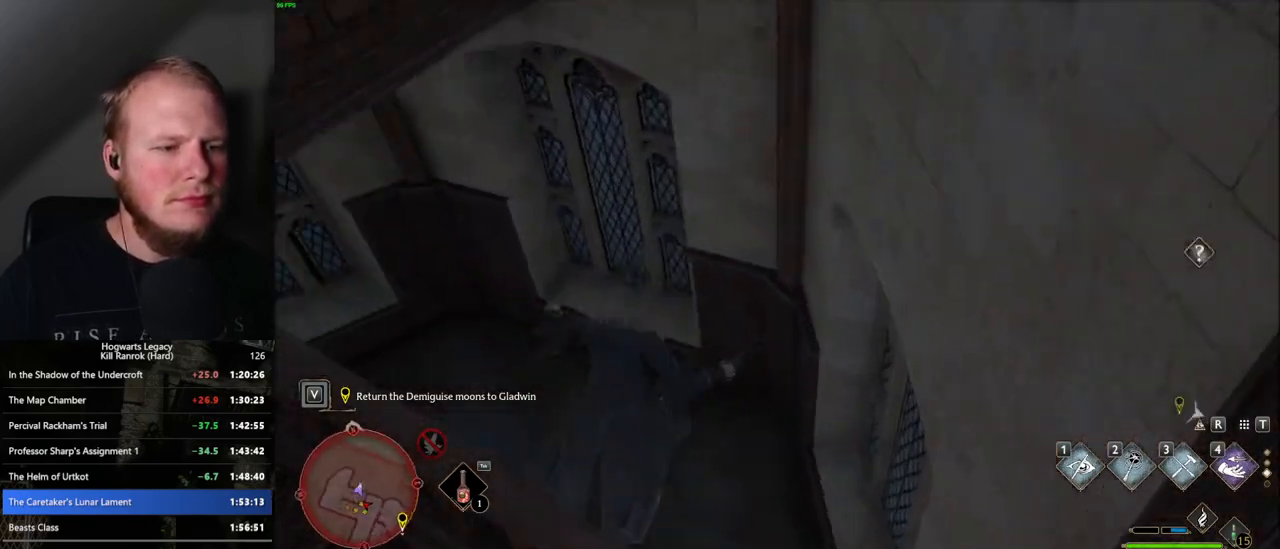
{"keys": ["w"], "mouse": [], "events": [[333, "mouse_mb5", "down"], [483, "mouse_mb5", "up"]]}
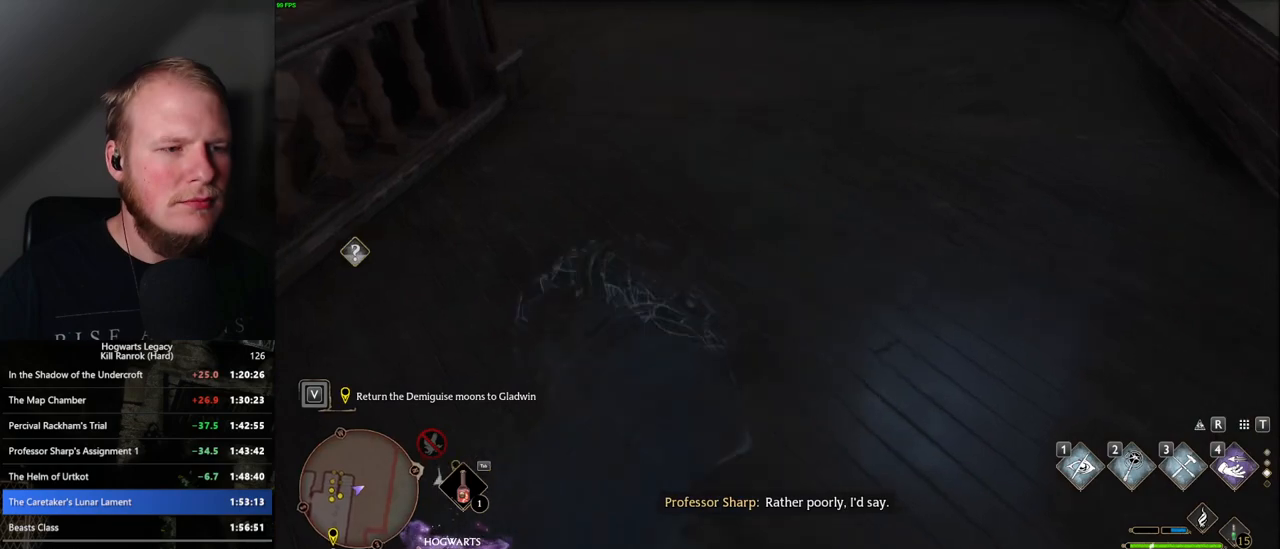
{"keys": ["w"], "mouse": [], "events": []}
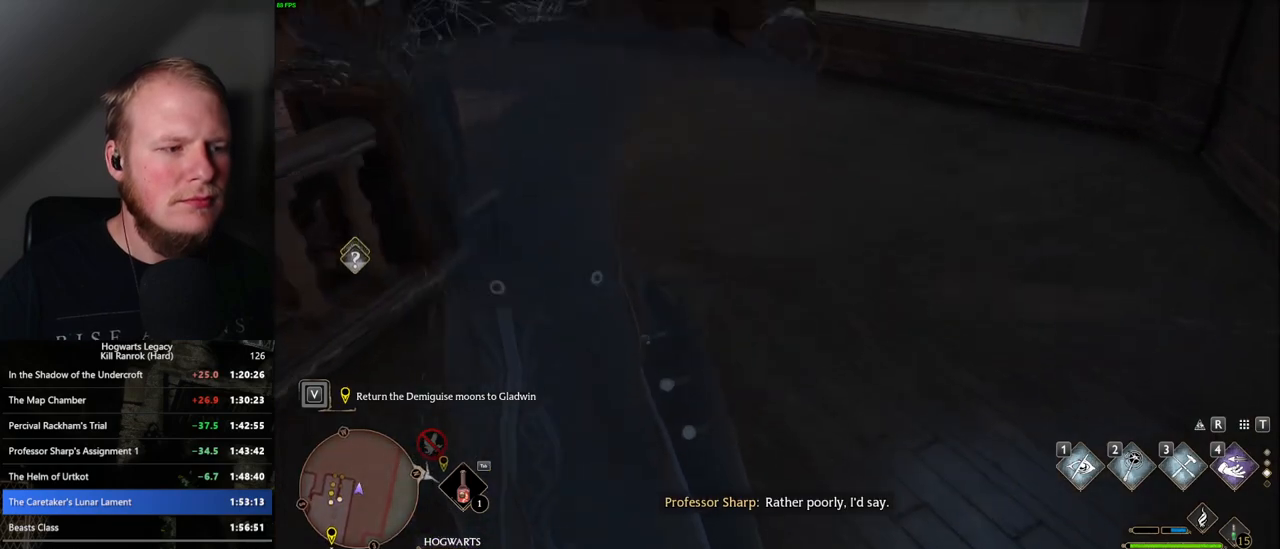
{"keys": ["w"], "mouse": [], "events": [[67, "space", "down"], [167, "space", "up"]]}
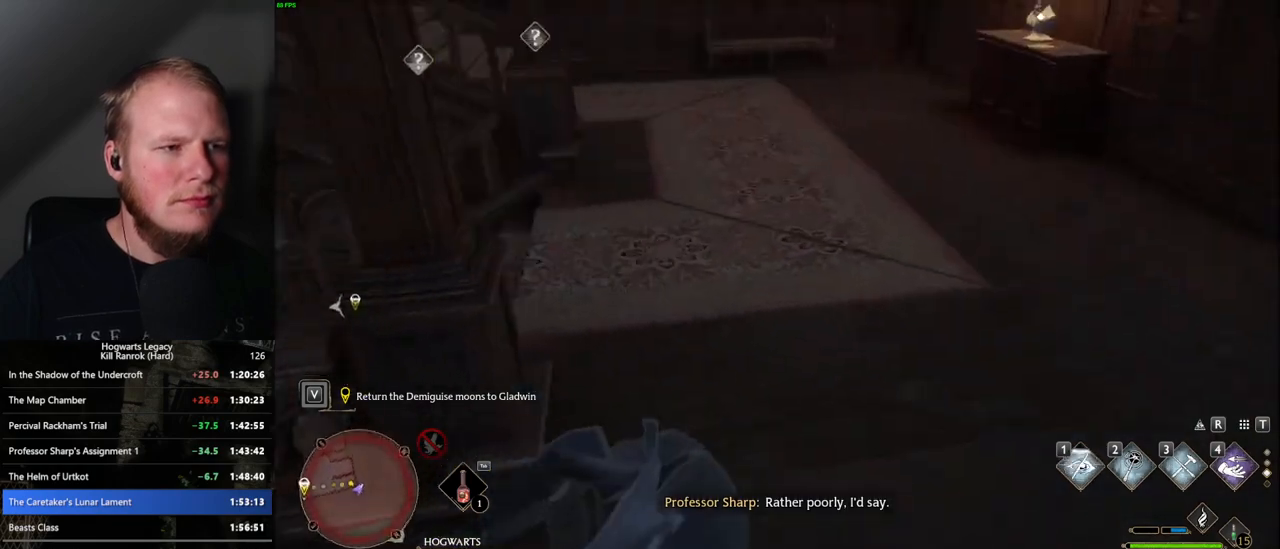
{"keys": ["w"], "mouse": [], "events": []}
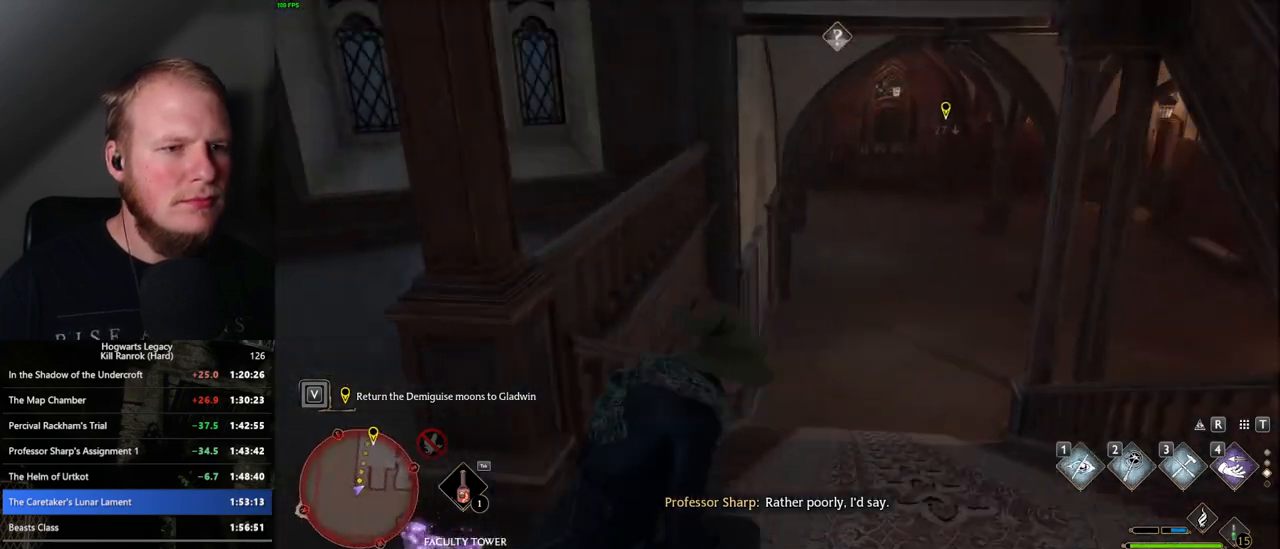
{"keys": ["w"], "mouse": [], "events": []}
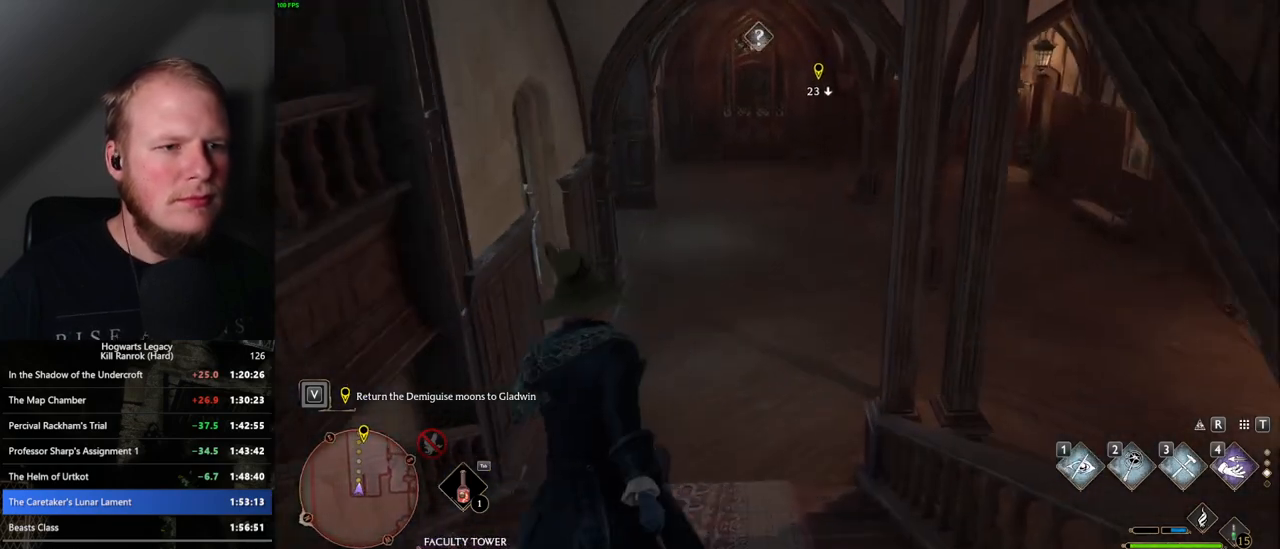
{"keys": ["w"], "mouse": [], "events": []}
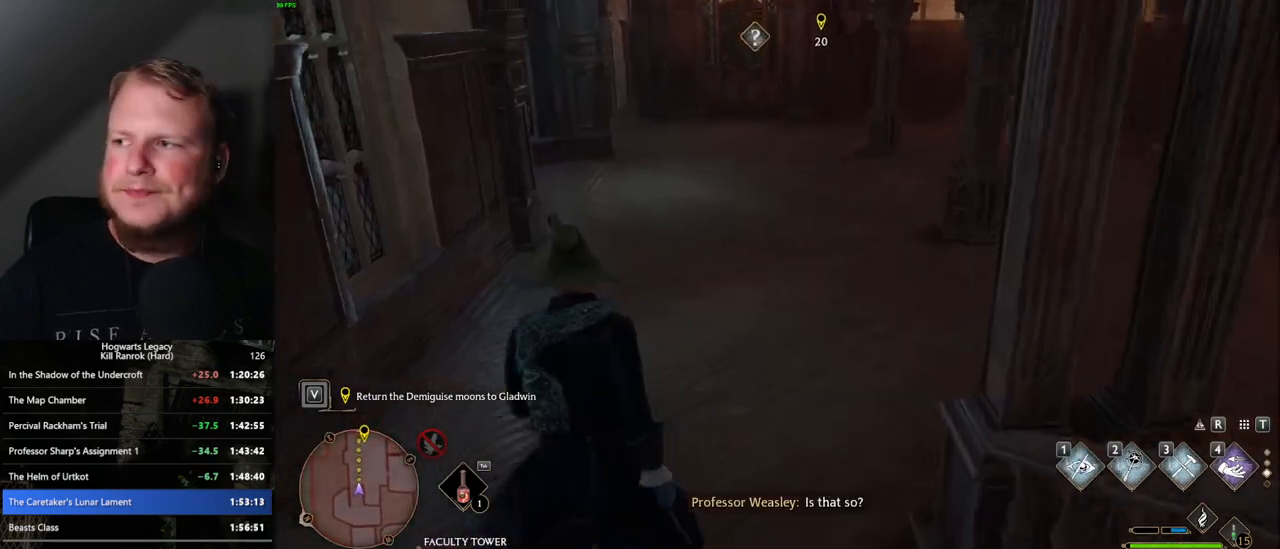
{"keys": ["w"], "mouse": [], "events": []}
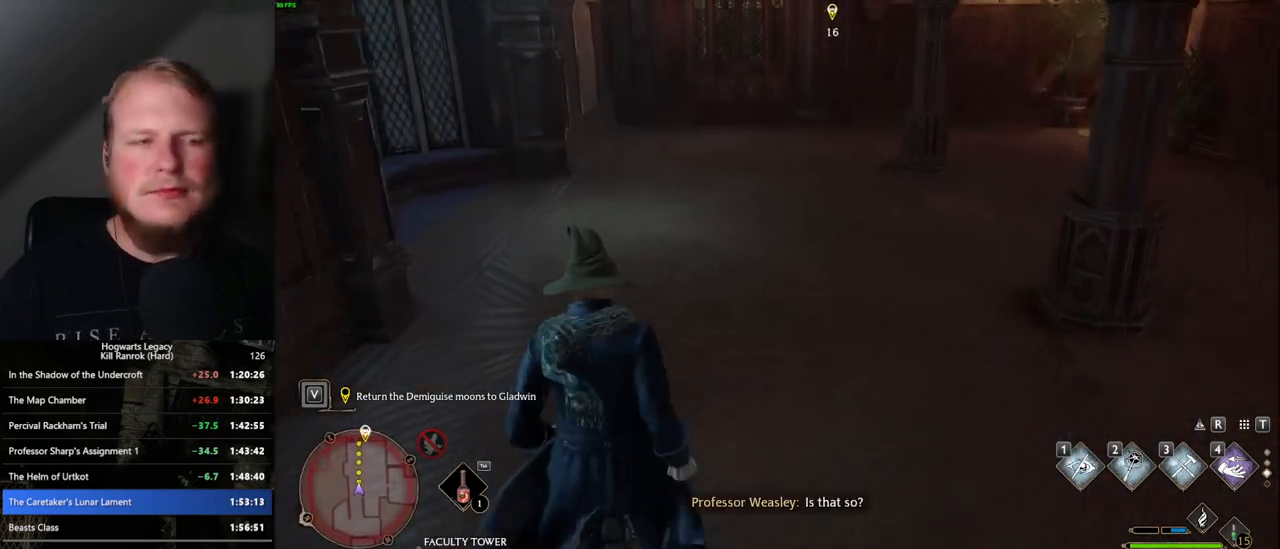
{"keys": ["w"], "mouse": [], "events": []}
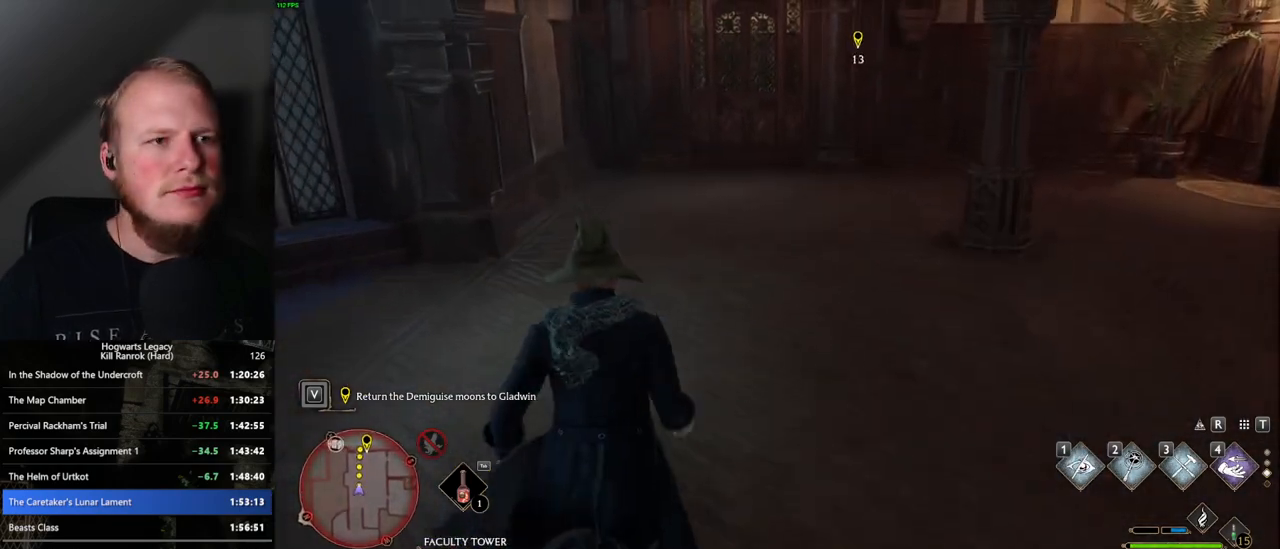
{"keys": ["w"], "mouse": [], "events": []}
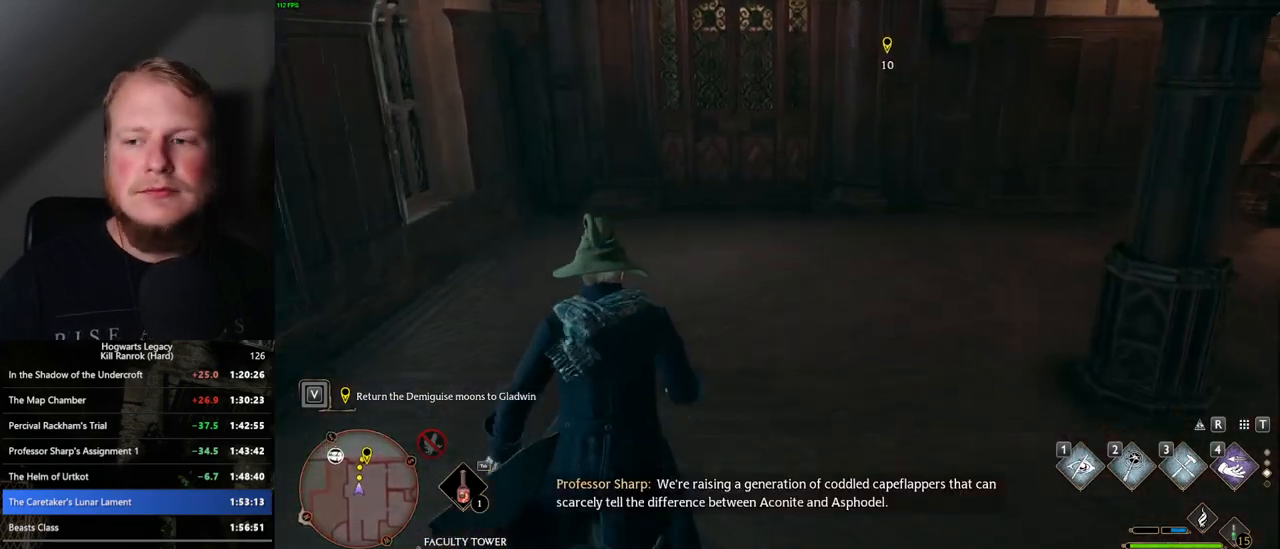
{"keys": ["w"], "mouse": [], "events": []}
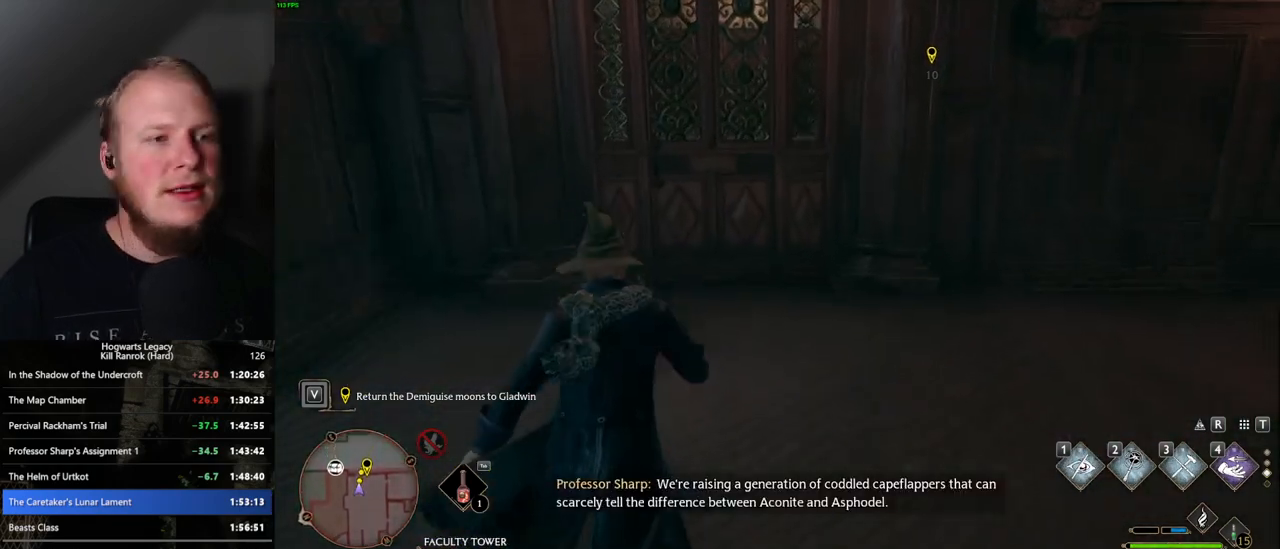
{"keys": ["w"], "mouse": [], "events": [[150, "space", "down"], [317, "space", "up"]]}
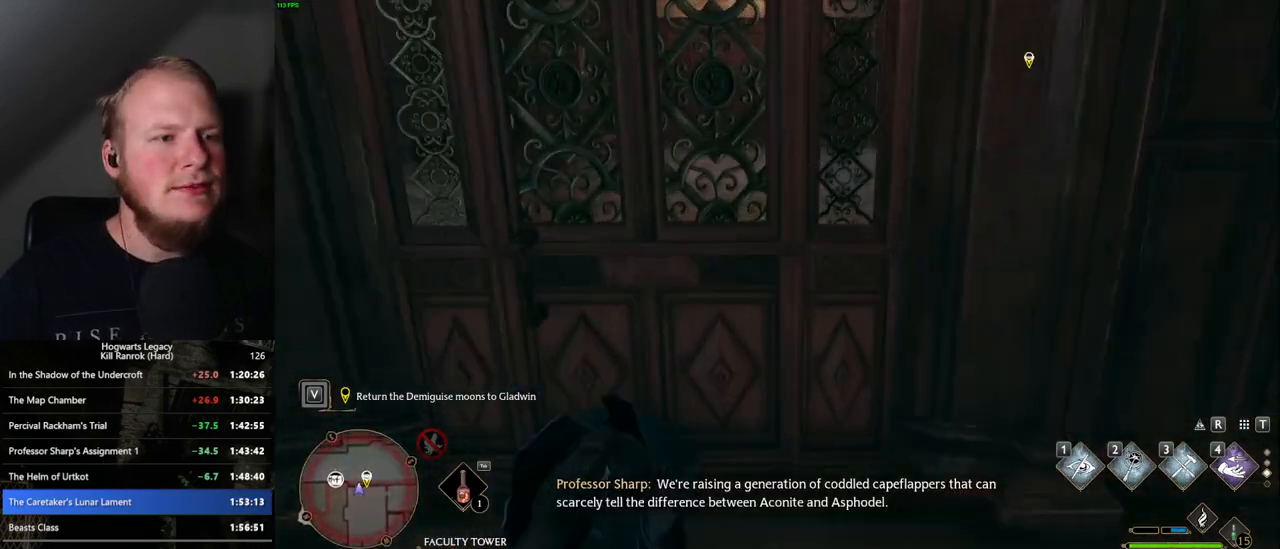
{"keys": ["w"], "mouse": [], "events": []}
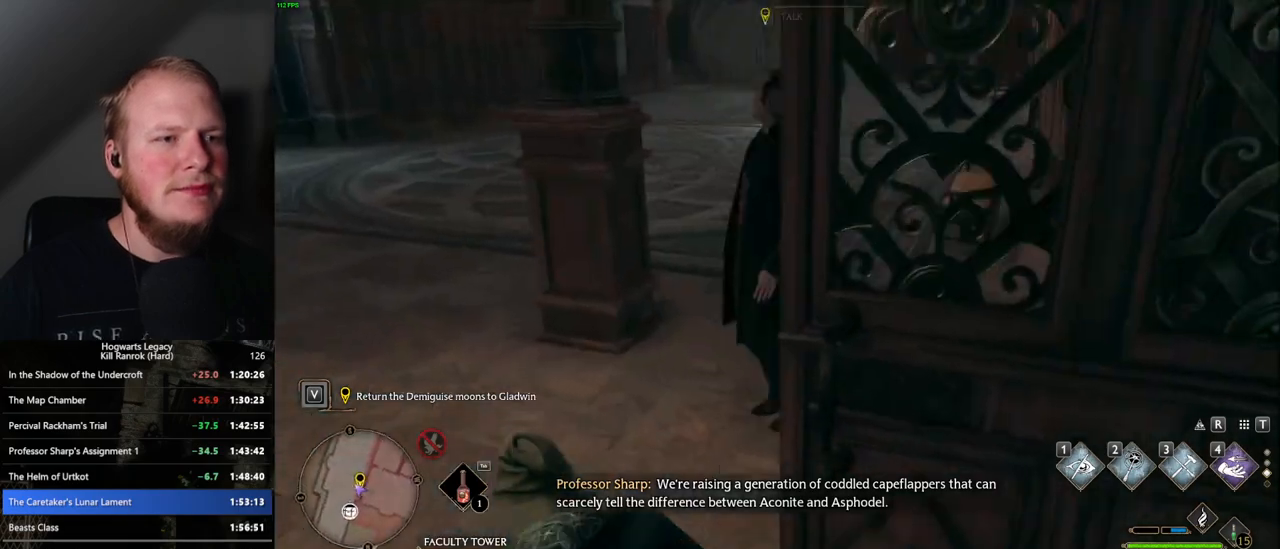
{"keys": [], "mouse": [], "events": [[83, "f", "down"], [150, "w", "up"], [183, "f", "up"], [250, "f", "down"], [333, "f", "up"], [400, "f", "down"], [500, "f", "up"]]}
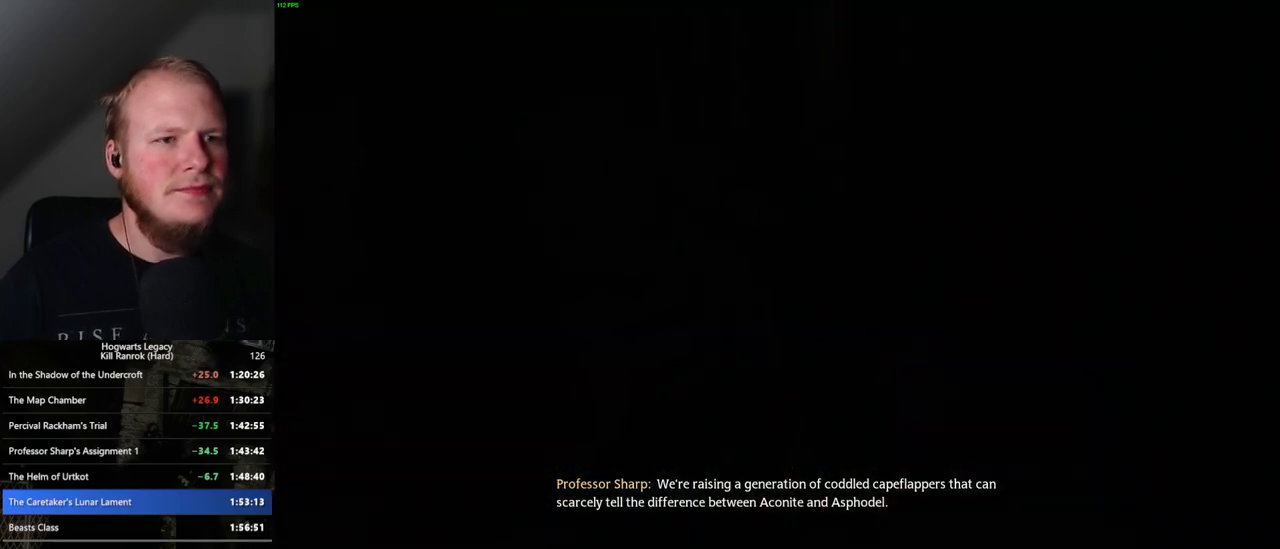
{"keys": ["q", "space"], "mouse": [], "events": [[267, "mouse_wheel", "down"], [283, "mouse_wheel", "up"], [300, "q", "down"], [300, "space", "down"], [367, "q", "up"], [367, "space", "up"], [417, "mouse_wheel", "down"], [467, "mouse_wheel", "up"], [467, "q", "down"], [483, "space", "down"]]}
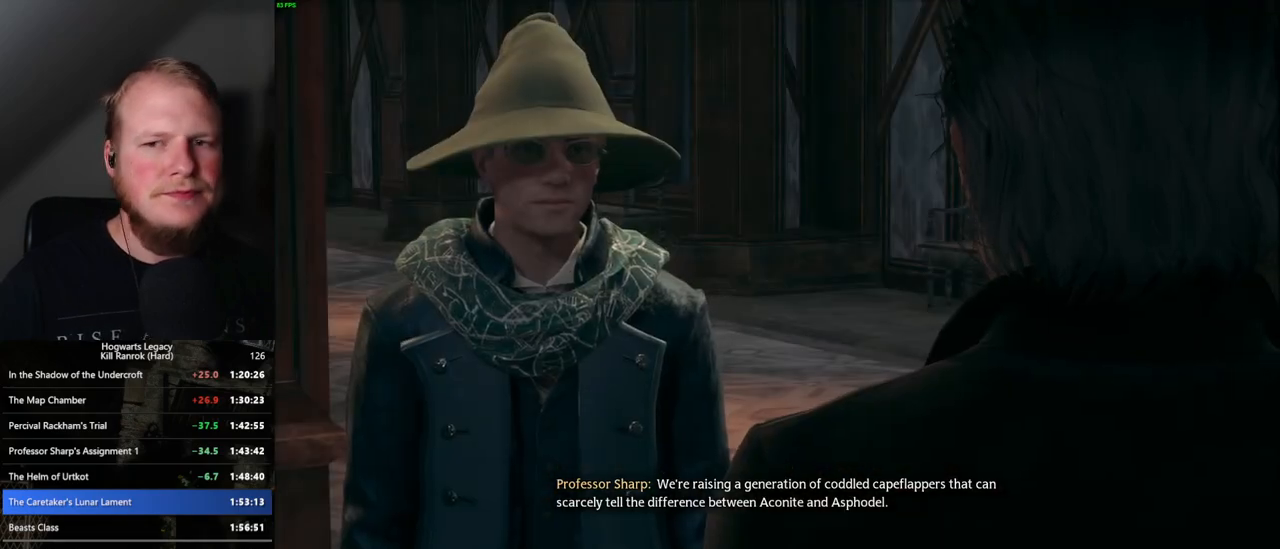
{"keys": [], "mouse": [], "events": [[17, "space", "up"], [33, "q", "up"], [117, "q", "down"], [133, "space", "down"], [167, "q", "up"], [167, "space", "up"], [267, "q", "down"], [283, "space", "down"], [300, "mouse_wheel", "down"], [317, "q", "up"], [317, "space", "up"], [350, "mouse_wheel", "up"], [367, "mouse_wheel", "down"], [400, "mouse_wheel", "up"], [417, "q", "down"], [433, "space", "down"], [467, "q", "up"], [467, "space", "up"]]}
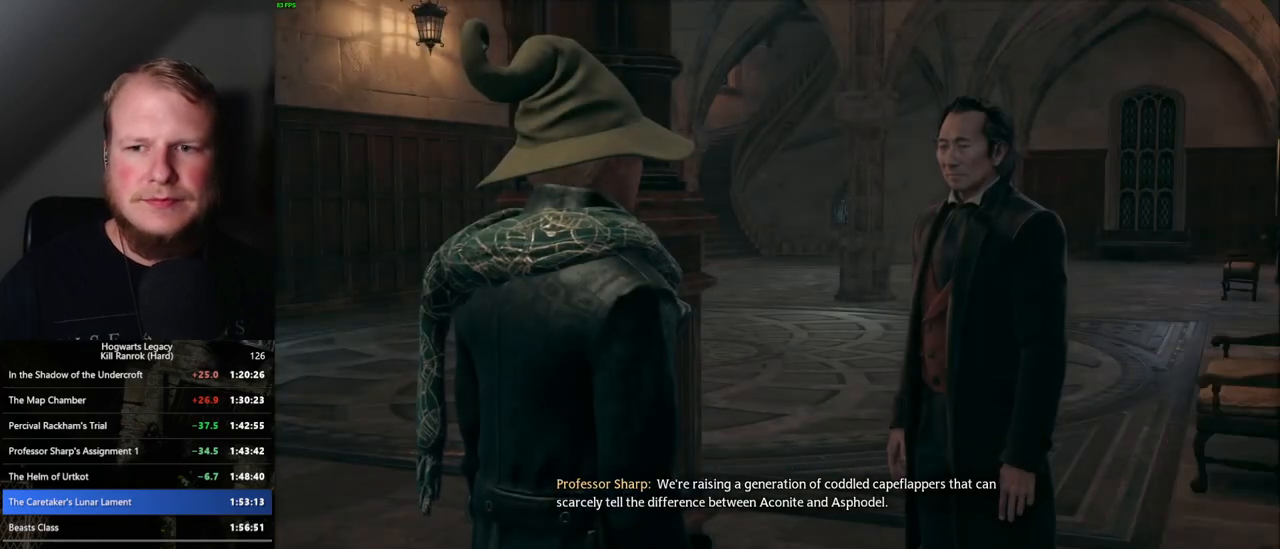
{"keys": [], "mouse": [], "events": [[67, "q", "down"], [100, "space", "down"], [117, "space", "up"], [133, "q", "up"], [183, "mouse_wheel", "down"], [200, "mouse_wheel", "up"], [217, "q", "down"], [233, "space", "down"], [250, "mouse_wheel", "down"], [267, "mouse_wheel", "up"], [267, "q", "up"], [283, "mouse_wheel", "down"], [283, "space", "up"], [367, "mouse_wheel", "up"], [383, "q", "down"], [383, "space", "down"], [417, "q", "up"], [433, "space", "up"]]}
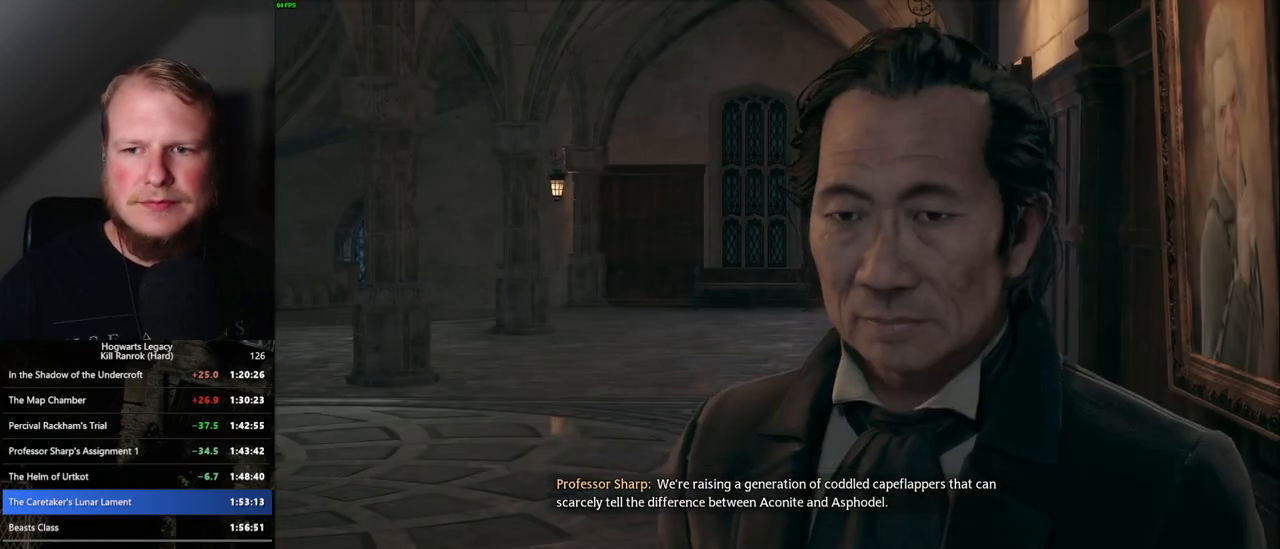
{"keys": ["q", "space"], "mouse": [], "events": [[17, "q", "down"], [50, "space", "down"], [67, "space", "up"], [83, "q", "up"], [100, "mouse_wheel", "down"], [117, "mouse_wheel", "up"], [150, "mouse_wheel", "down"], [183, "mouse_wheel", "up"], [183, "q", "down"], [183, "space", "down"], [217, "q", "up"], [233, "space", "up"], [250, "mouse_wheel", "down"], [300, "mouse_wheel", "up"], [333, "q", "down"], [333, "space", "down"], [383, "q", "up"], [383, "space", "up"], [467, "q", "down"], [483, "space", "down"]]}
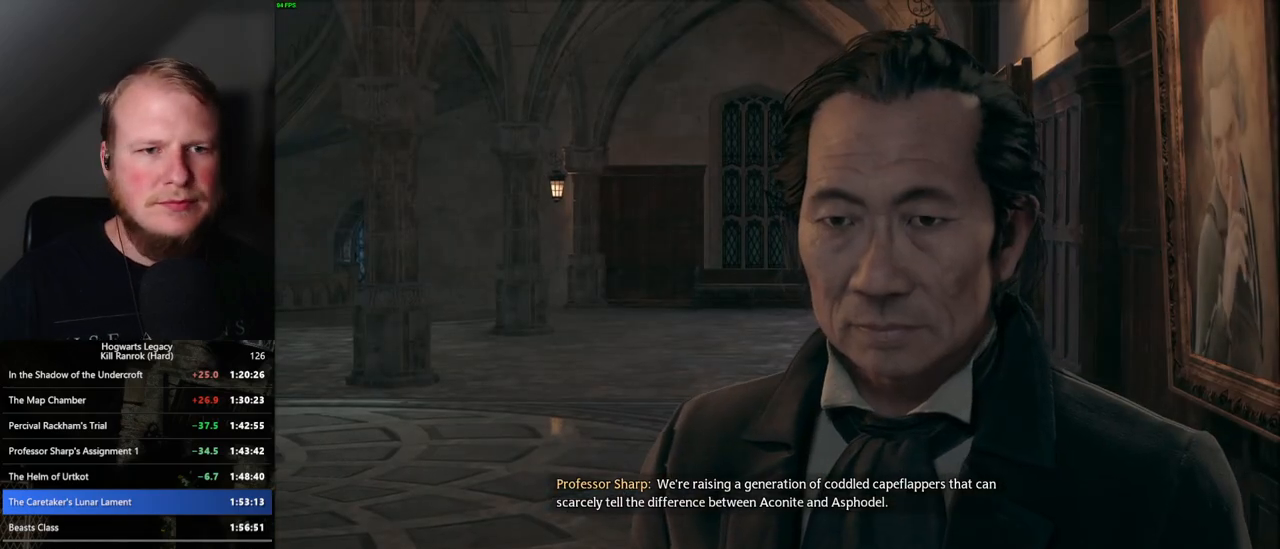
{"keys": ["q", "space"], "mouse": ["wheel"], "events": [[17, "mouse_wheel", "down"], [33, "mouse_wheel", "up"], [33, "q", "up"], [33, "space", "up"], [50, "mouse_wheel", "down"], [133, "mouse_wheel", "up"], [133, "space", "down"], [150, "q", "down"], [167, "q", "up"], [183, "space", "up"], [283, "q", "down"], [283, "space", "down"], [350, "q", "up"], [367, "space", "up"], [467, "mouse_wheel", "down"], [467, "q", "down"], [483, "mouse_wheel", "up"], [483, "space", "down"], [500, "mouse_wheel", "down"]]}
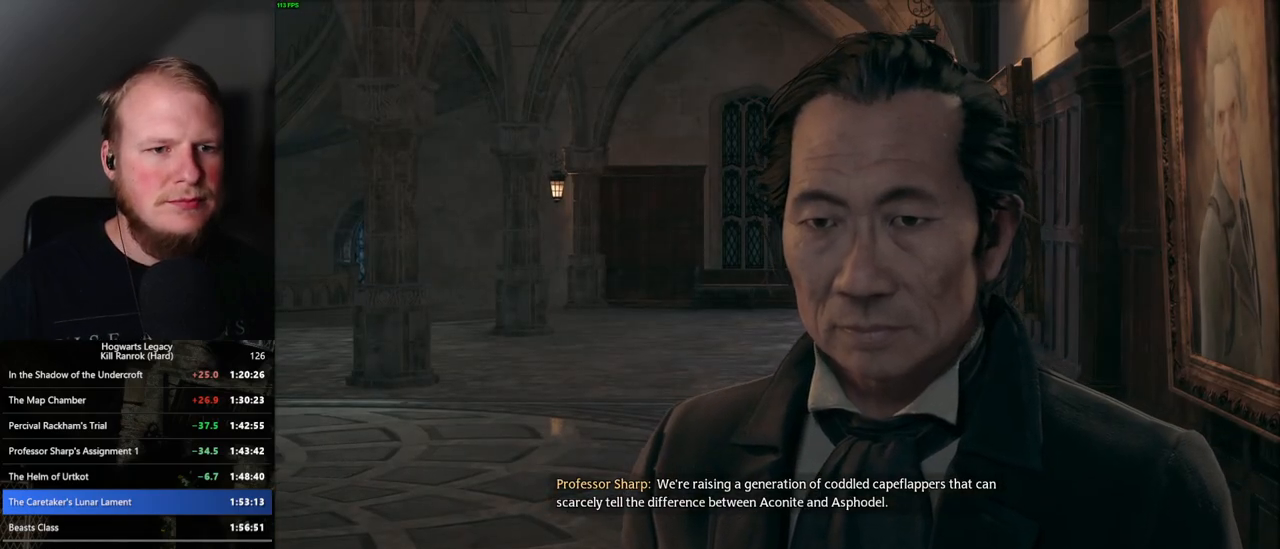
{"keys": [], "mouse": ["wheel"], "events": [[17, "q", "up"], [17, "space", "up"], [133, "mouse_wheel", "up"], [133, "q", "down"], [133, "space", "down"], [167, "q", "up"], [183, "space", "up"], [283, "q", "down"], [283, "space", "down"], [333, "q", "up"], [333, "space", "up"], [383, "mouse_wheel", "down"], [450, "mouse_wheel", "up"], [450, "q", "down"], [467, "mouse_wheel", "down"], [467, "space", "down"], [500, "q", "up"], [500, "space", "up"]]}
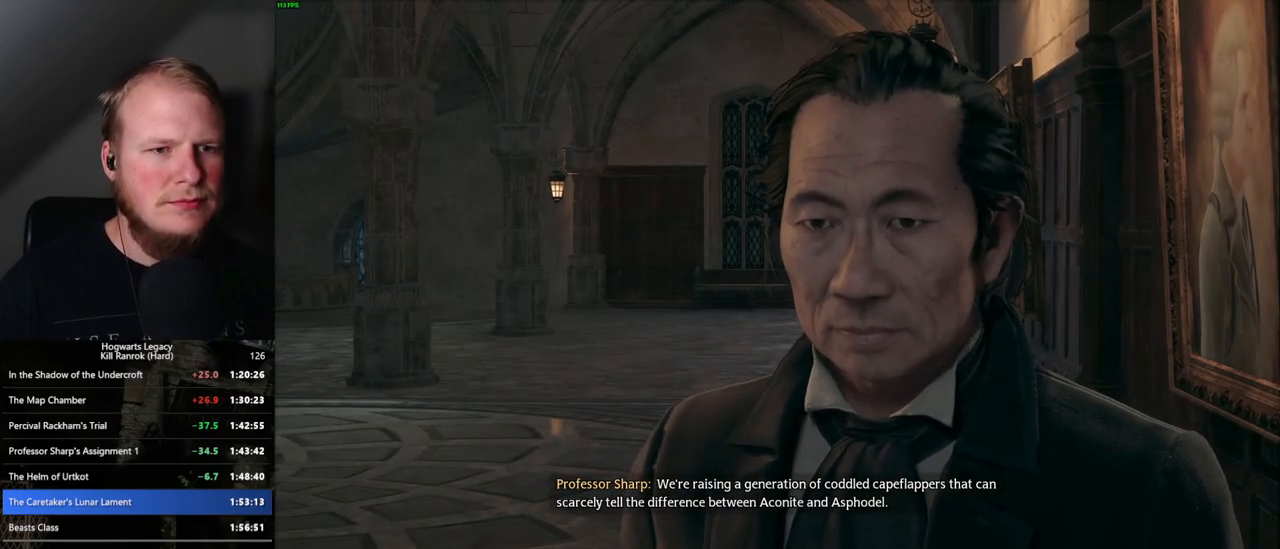
{"keys": ["q", "space"], "mouse": ["wheel"], "events": [[217, "mouse_wheel", "up"], [333, "mouse_wheel", "down"], [400, "mouse_wheel", "up"], [417, "mouse_wheel", "down"], [450, "q", "down"], [450, "space", "down"]]}